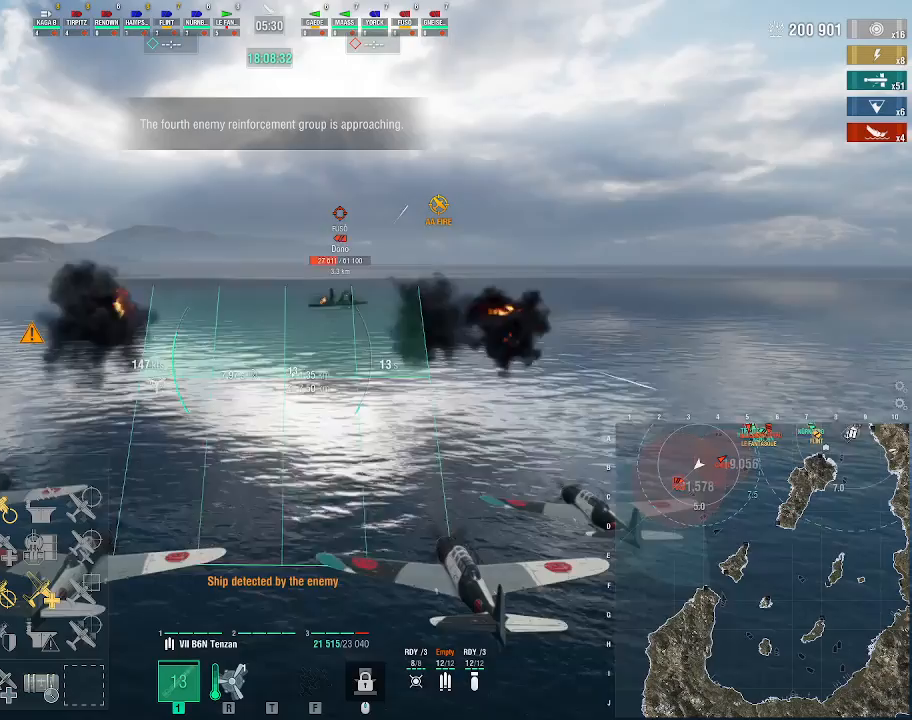
Gameplay with keyboard and mouse; each line is a JSON object with the keys and mouse buttons held at the frame after it. "events" lists presses ("down") and releases ("up") of ".", "/", "0", "1", "2", "3", "4", "5", "6", "7", "8", "9", "a", "alt_l", "alt_r", "b", "backslash", "backspace", "c", "caps_lock", "comma", "ctrl_l", "ctrl_r", "d", "e", "equals", "escape", "f", "f1", "f10", "f11", "f12", "f2", "f3", "f4", "f5", "f6", "f7", "f8", "f9", "g", "h", "i", "j", "k", "l", "lbracket", "m", "minus", "n", "o", "p", "q", "quote", "r", "rbracket", "return", "s", "semicolon", "shift_l", "shift_r", "space", "super_l", "super_r", "t", "tab", "tilde", "u", "v", "w", "x", "y", "z", "mouse_left", "mouse_wheel", "mouse_right", "mouse_mb4" and "mouse_mb5" between this image and that frame as [ms after this image, input, new state], when the widget could be followed in between. "mouse_left", "mouse_wheel", "mouse_right", "mouse_mb4", "mouse_mb5" = the "left", "wheel", "right", "mb4", "mb5" buttons of the "mouse" list. No other keys are recorded. "wheel" means that the mouse wheel is clicked or scrolled. Not read: mouse_move.
{"keys": ["w"], "mouse": [], "events": []}
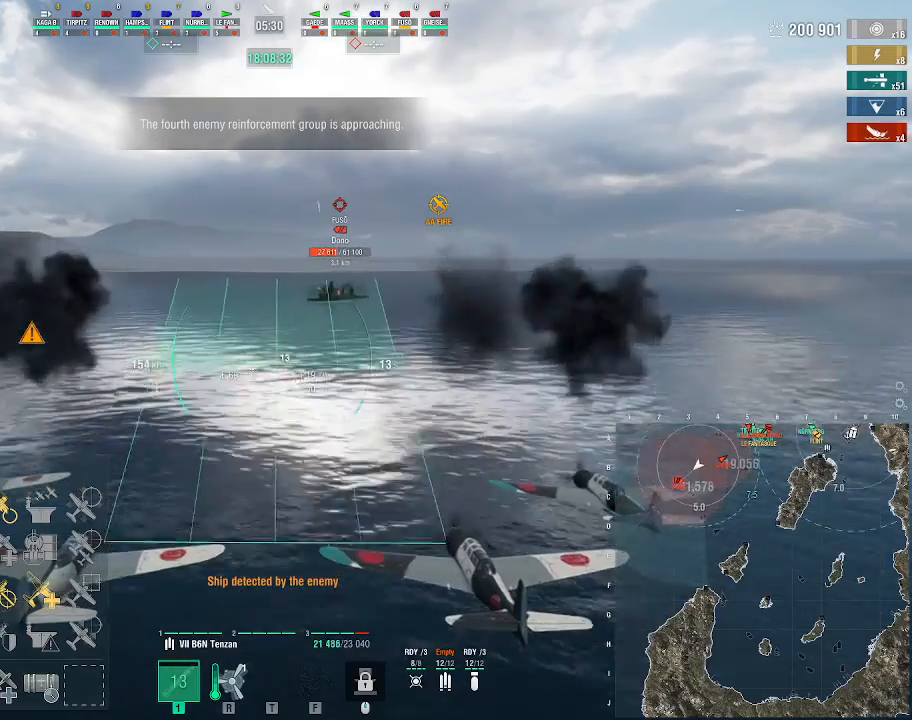
{"keys": ["w"], "mouse": [], "events": []}
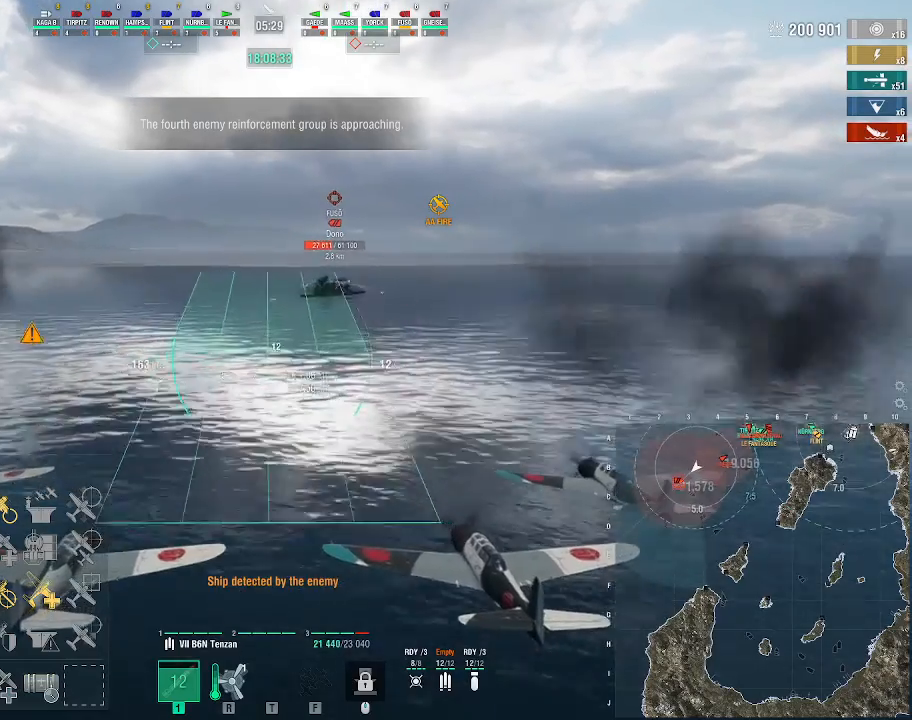
{"keys": ["w"], "mouse": [], "events": []}
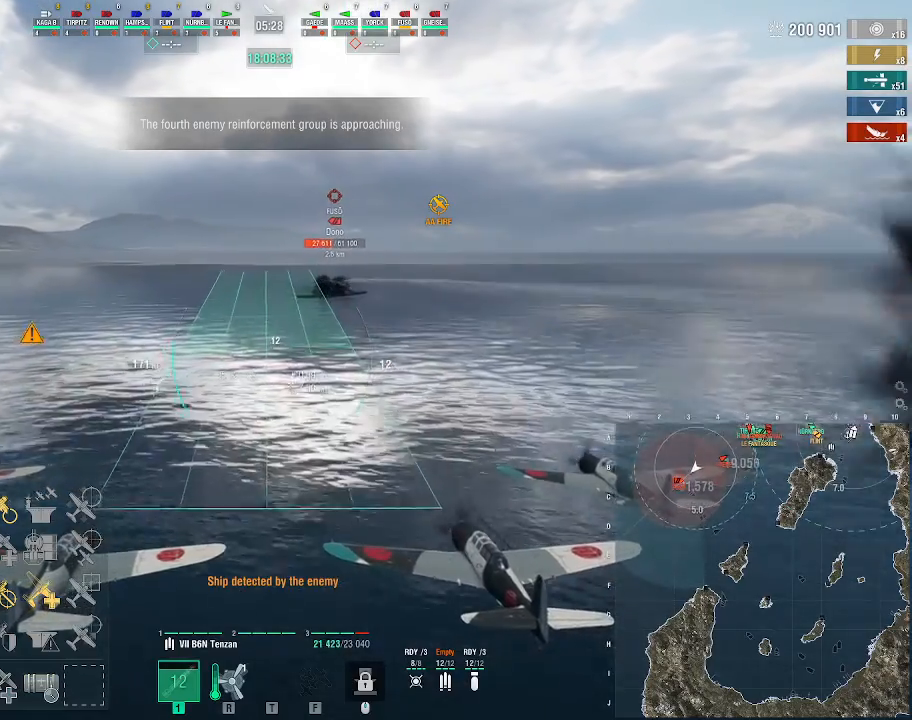
{"keys": [], "mouse": [], "events": [[267, "w", "up"]]}
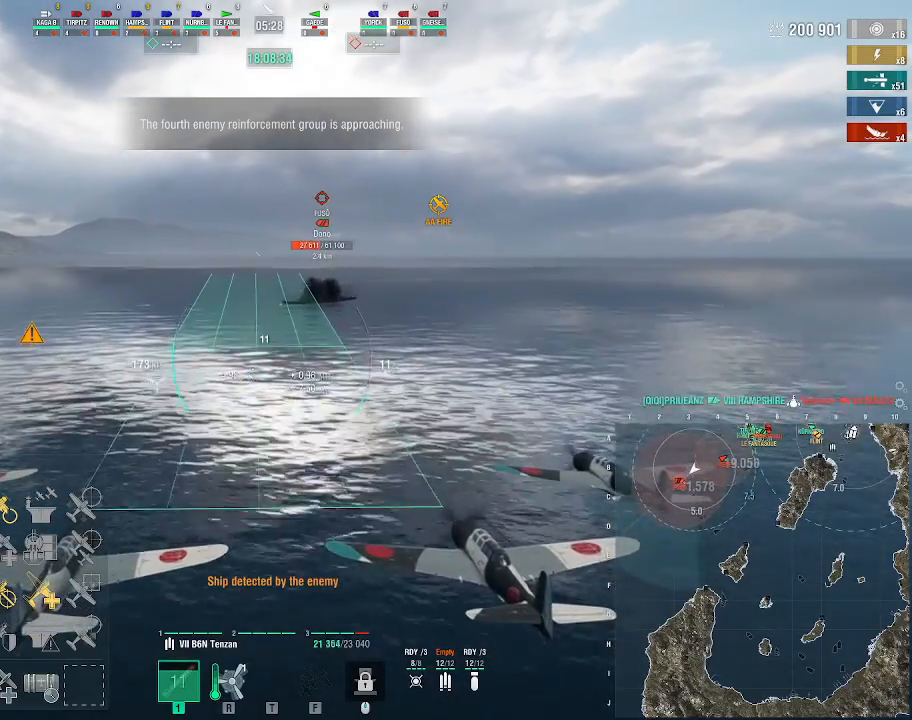
{"keys": [], "mouse": [], "events": []}
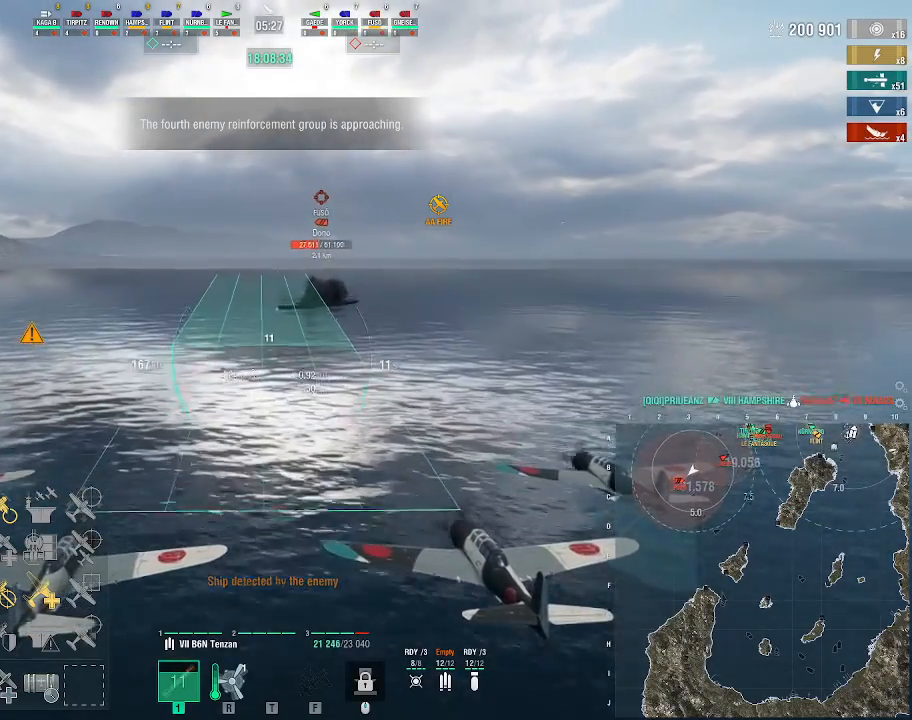
{"keys": [], "mouse": [], "events": []}
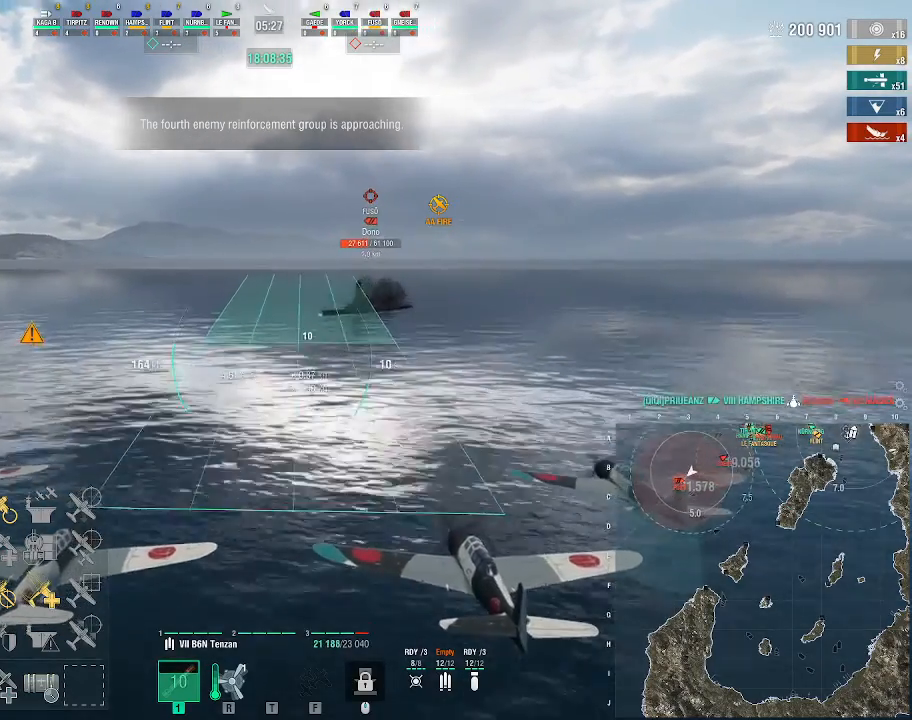
{"keys": [], "mouse": [], "events": []}
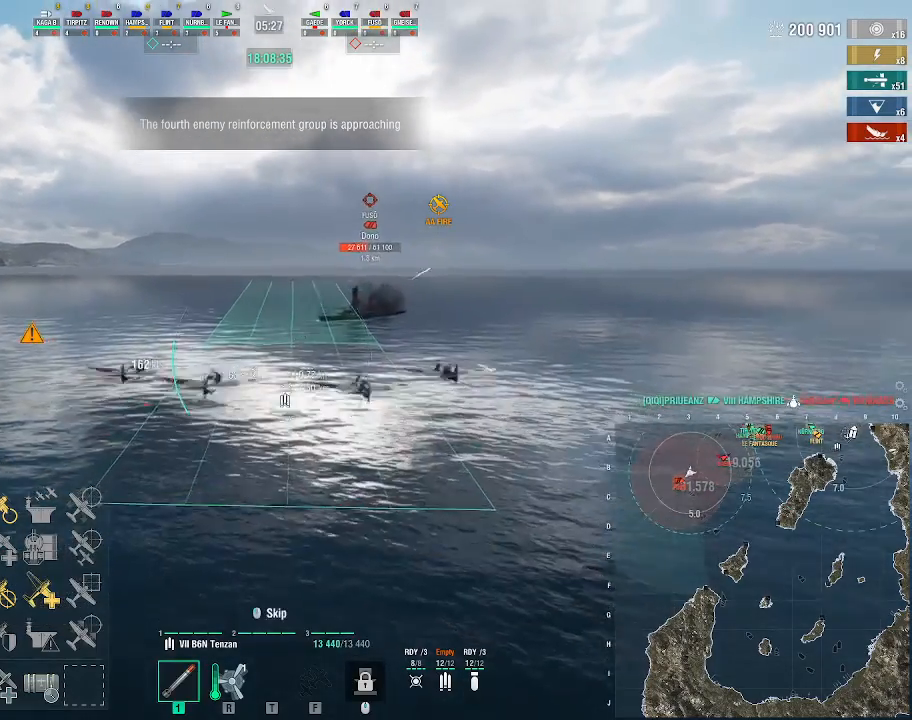
{"keys": ["a"], "mouse": []}
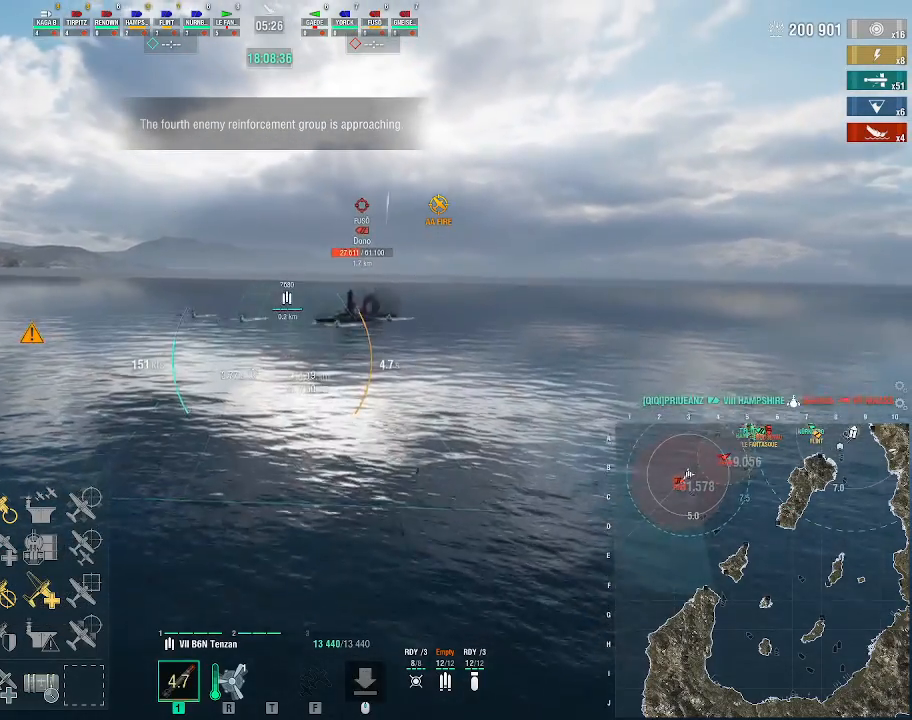
{"keys": ["a"], "mouse": [], "events": []}
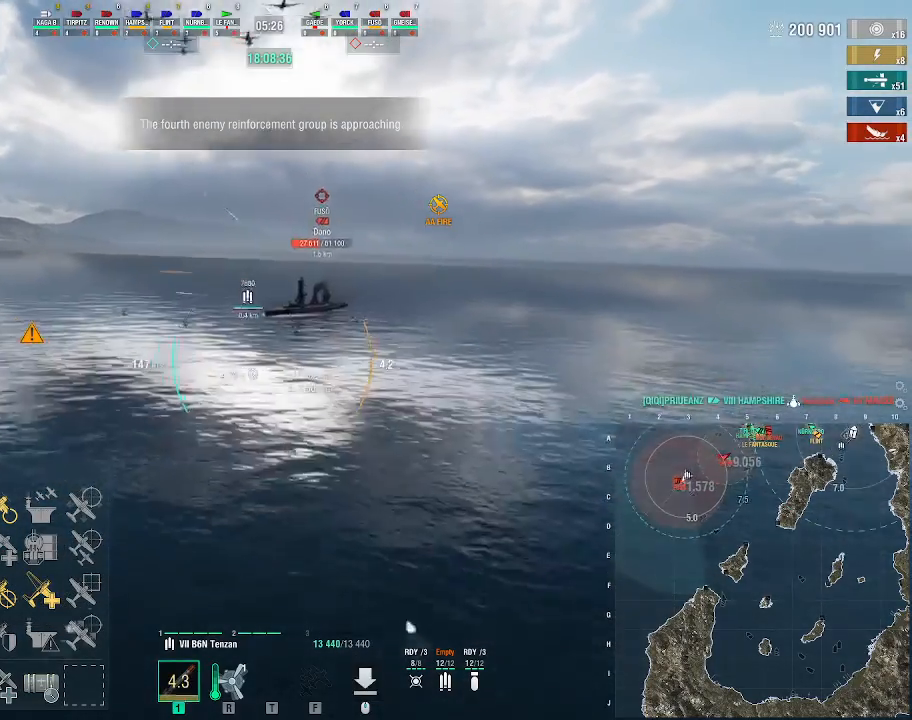
{"keys": ["a"], "mouse": [], "events": []}
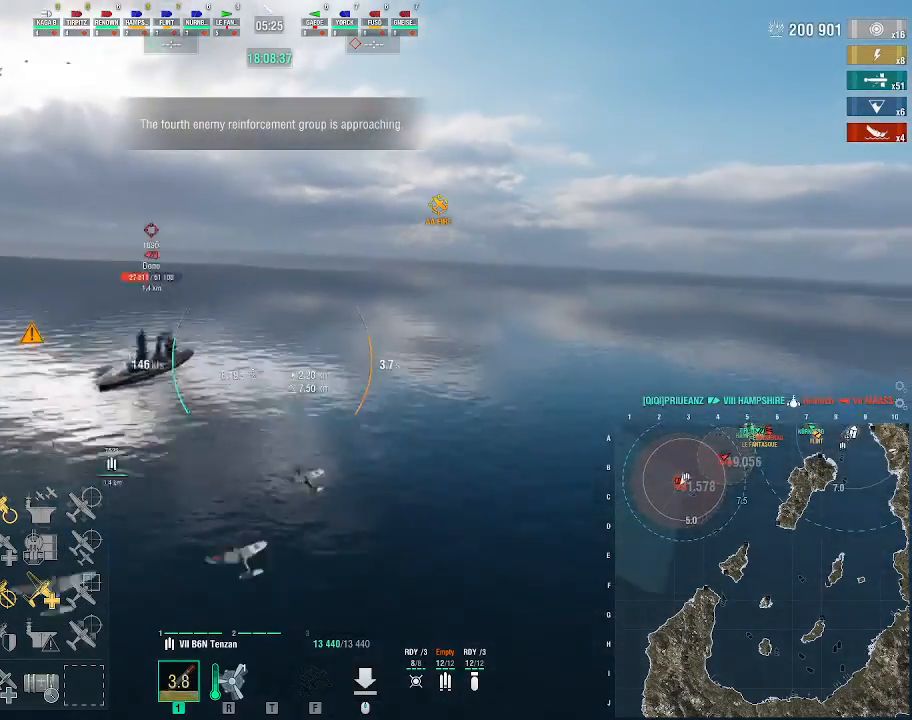
{"keys": ["a"], "mouse": [], "events": [[300, "f11", "down"], [333, "f11", "up"]]}
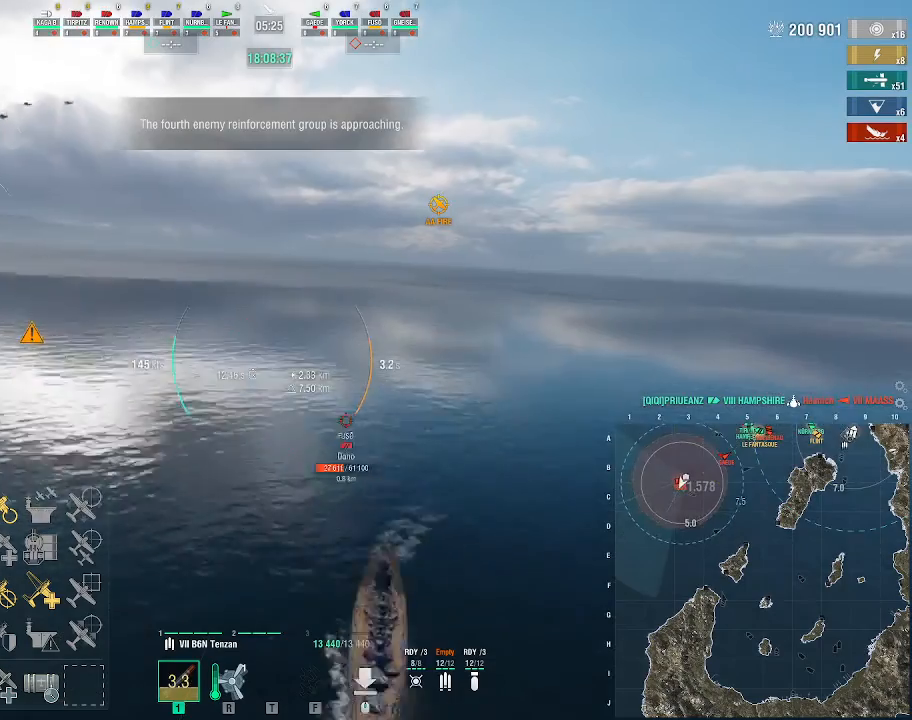
{"keys": ["a"], "mouse": [], "events": []}
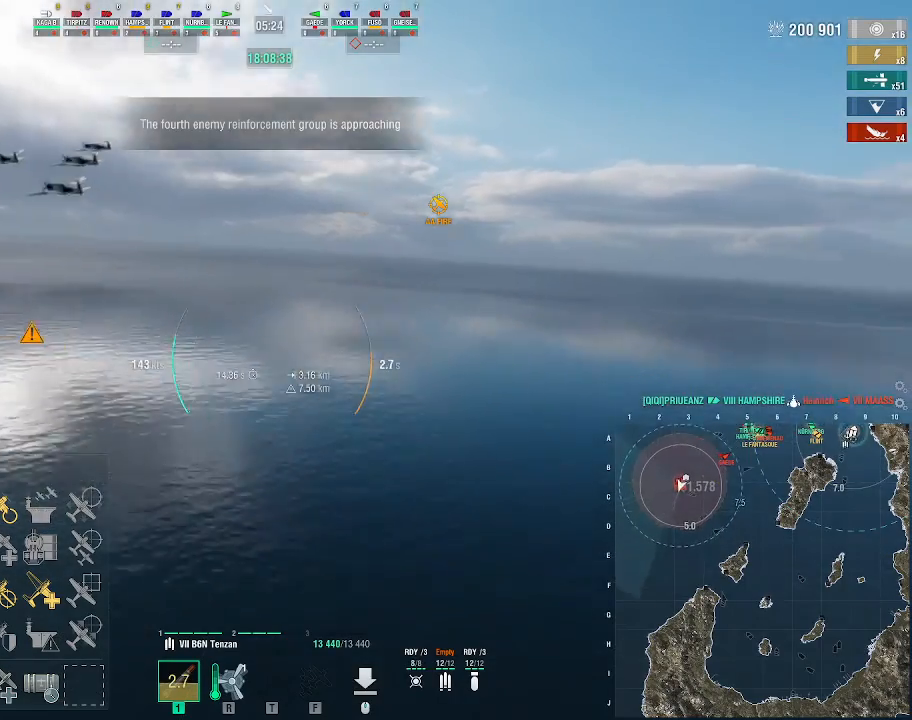
{"keys": [], "mouse": [], "events": [[67, "a", "up"]]}
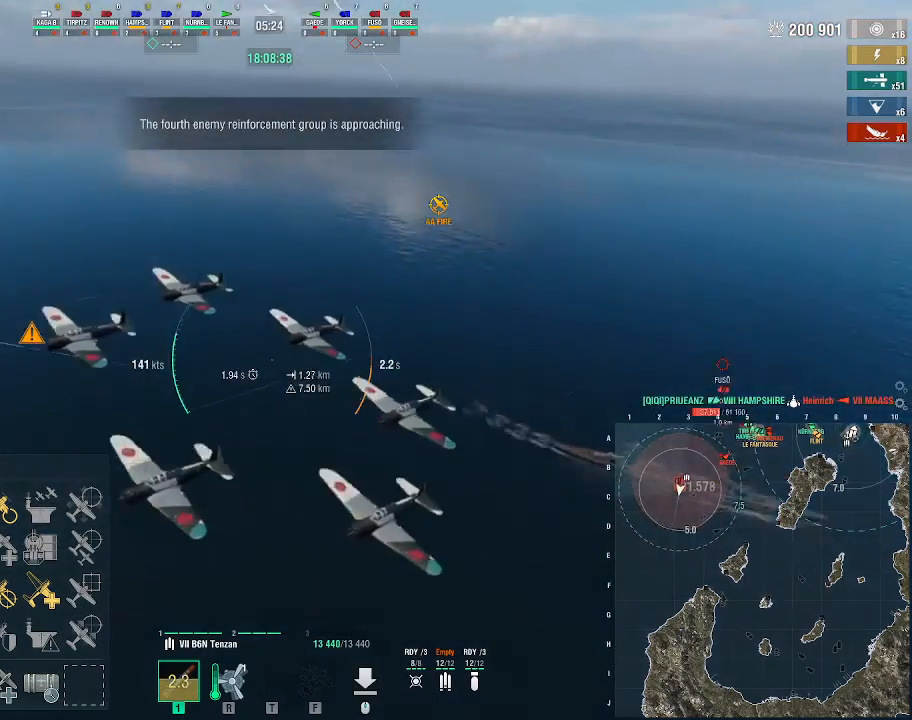
{"keys": [], "mouse": [], "events": []}
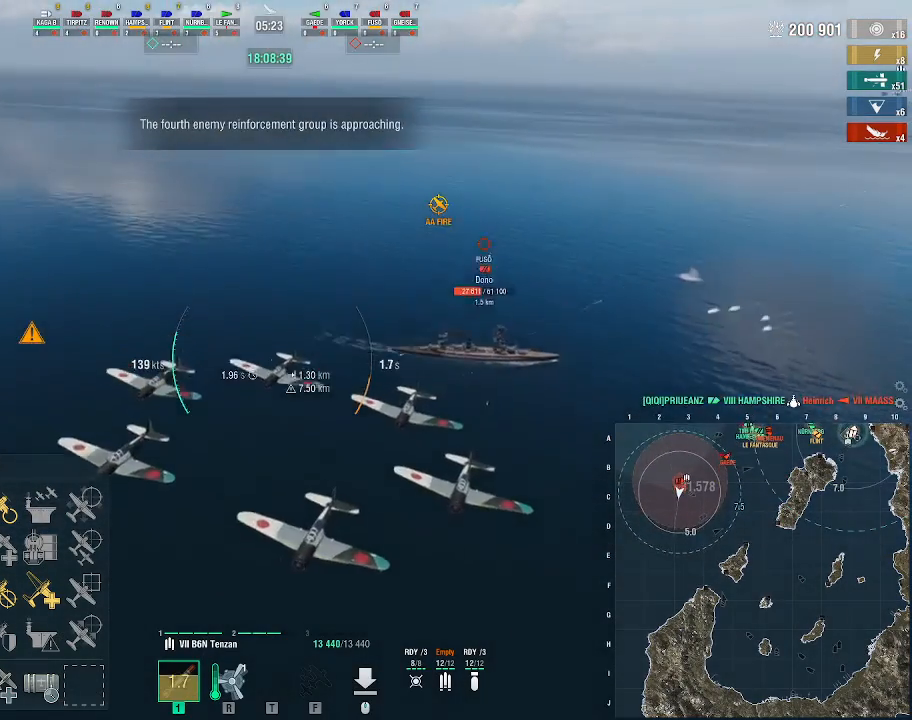
{"keys": [], "mouse": [], "events": []}
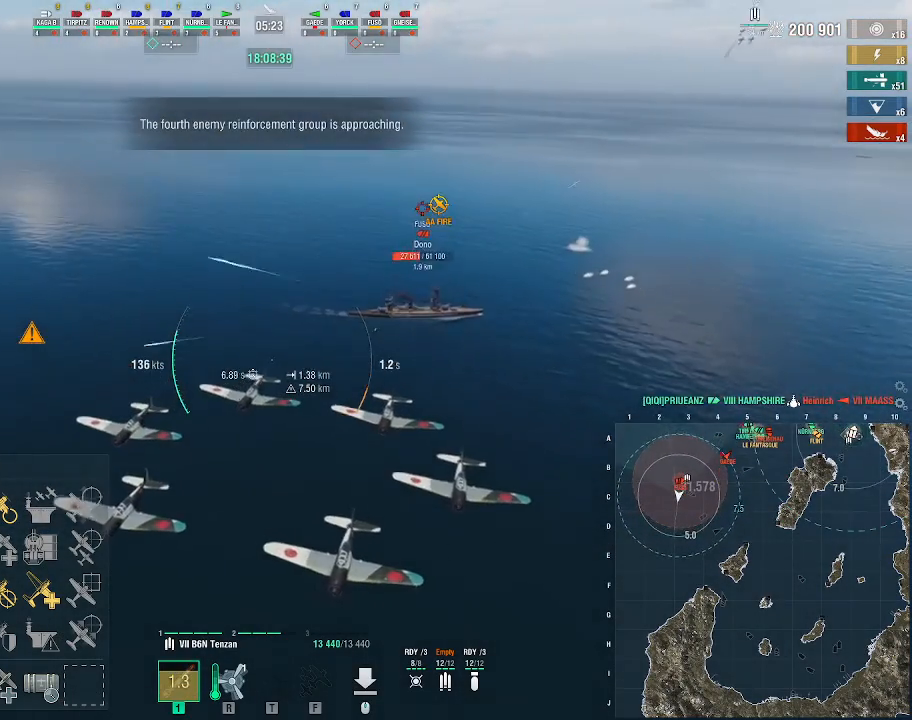
{"keys": [], "mouse": [], "events": []}
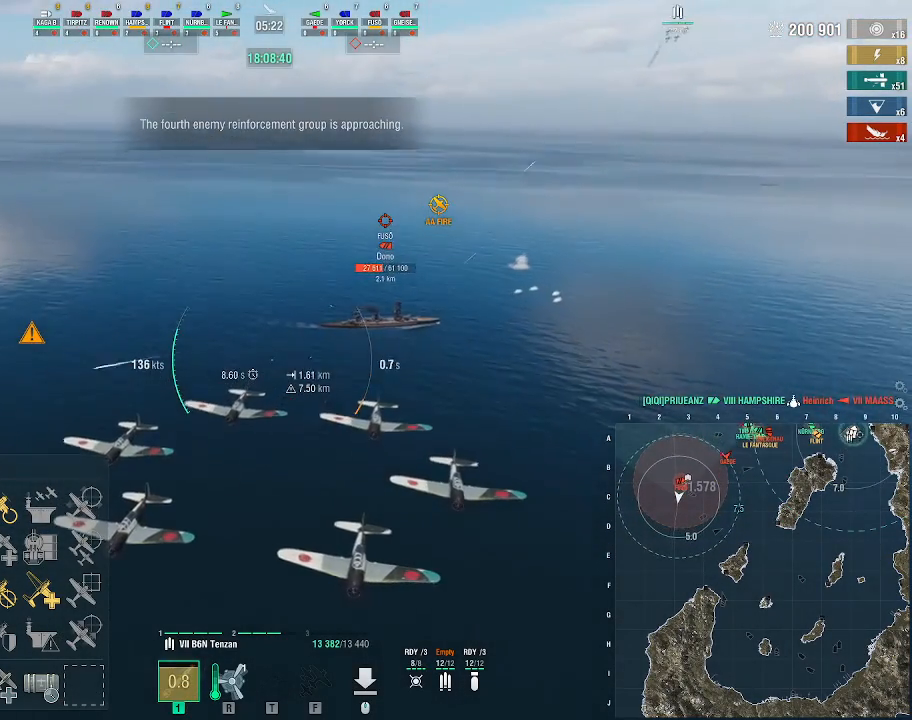
{"keys": ["a"], "mouse": [], "events": [[300, "a", "down"]]}
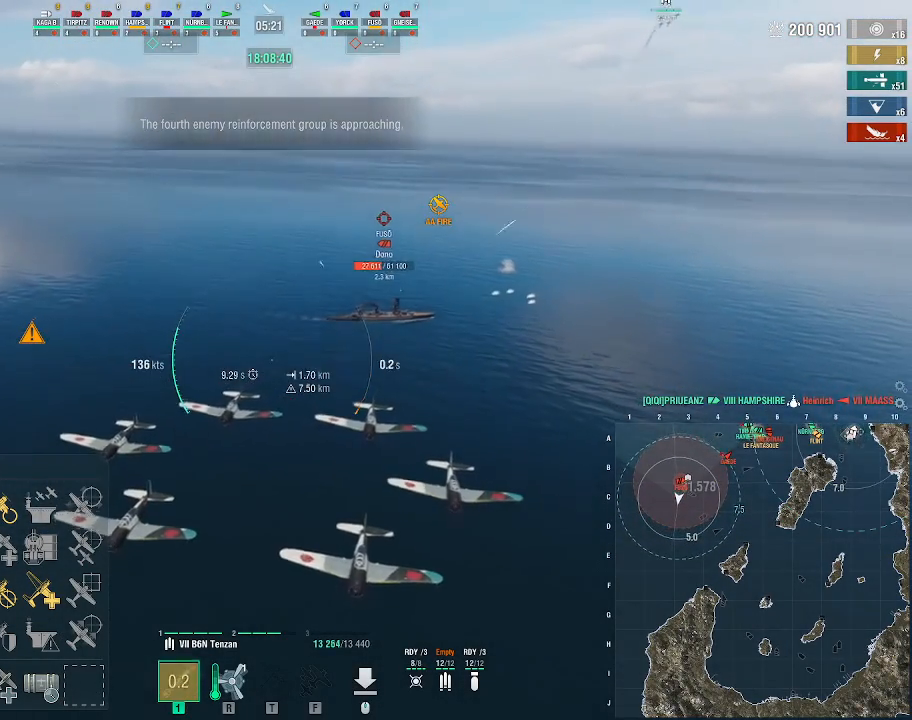
{"keys": ["a", "s"], "mouse": [], "events": [[267, "s", "down"]]}
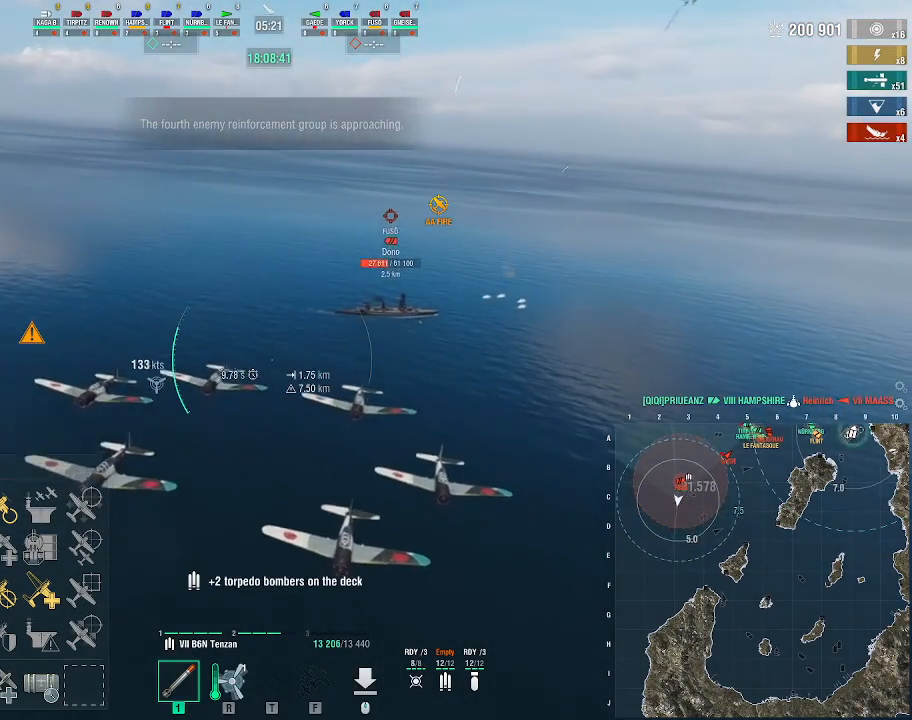
{"keys": ["a", "s"], "mouse": [], "events": []}
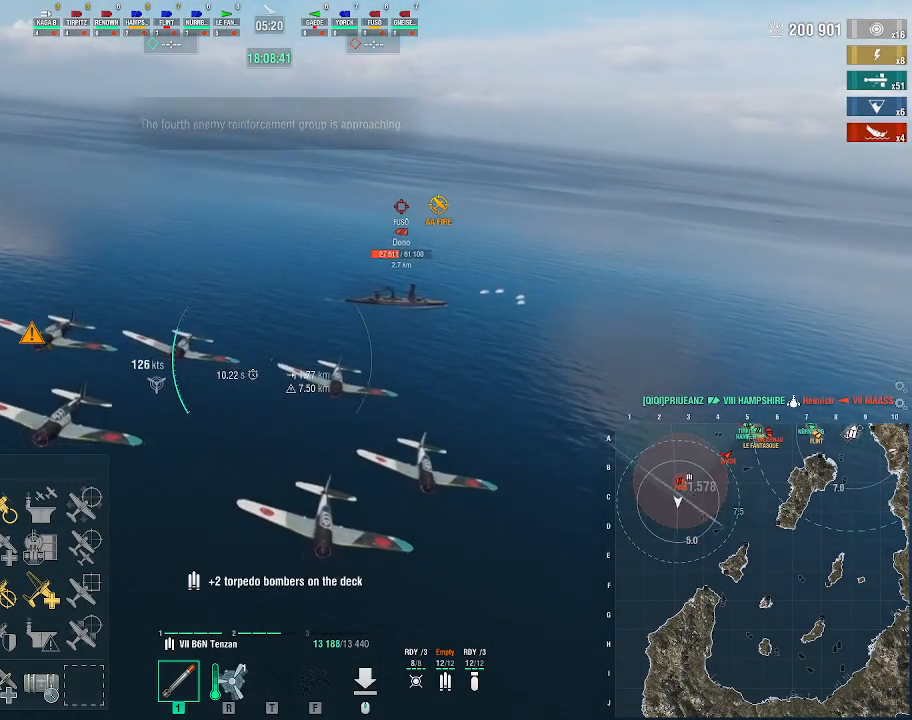
{"keys": ["a", "s"], "mouse": [], "events": []}
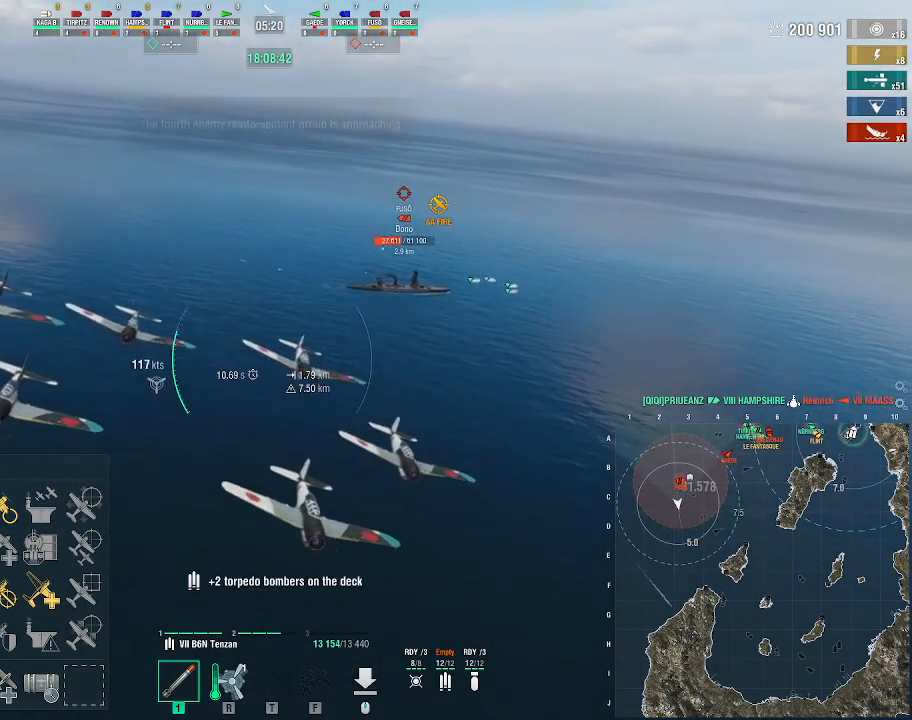
{"keys": ["a", "s"], "mouse": [], "events": []}
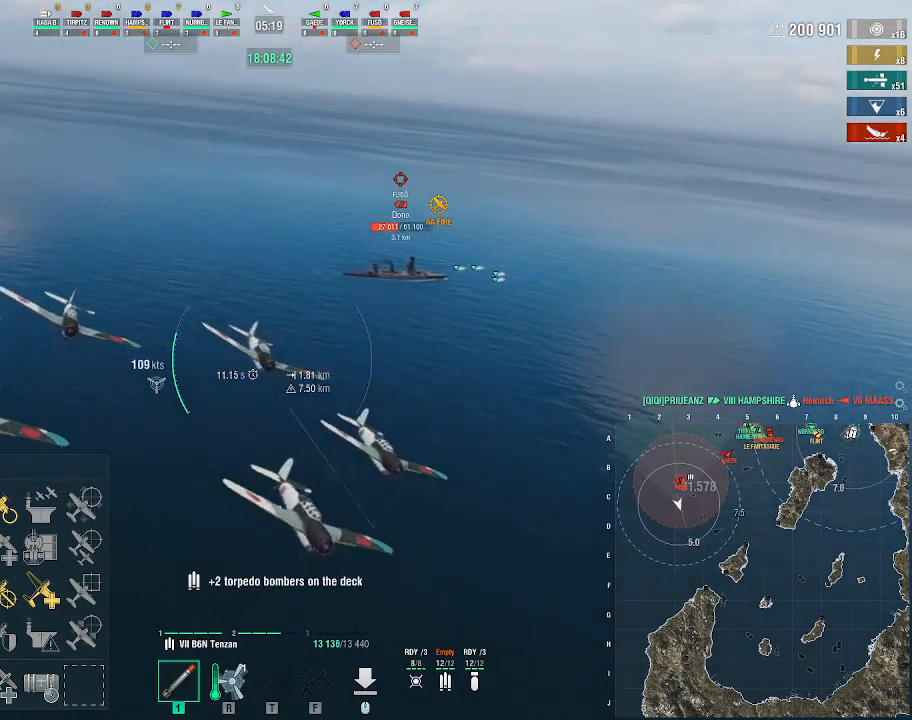
{"keys": ["a"], "mouse": [], "events": [[500, "s", "up"]]}
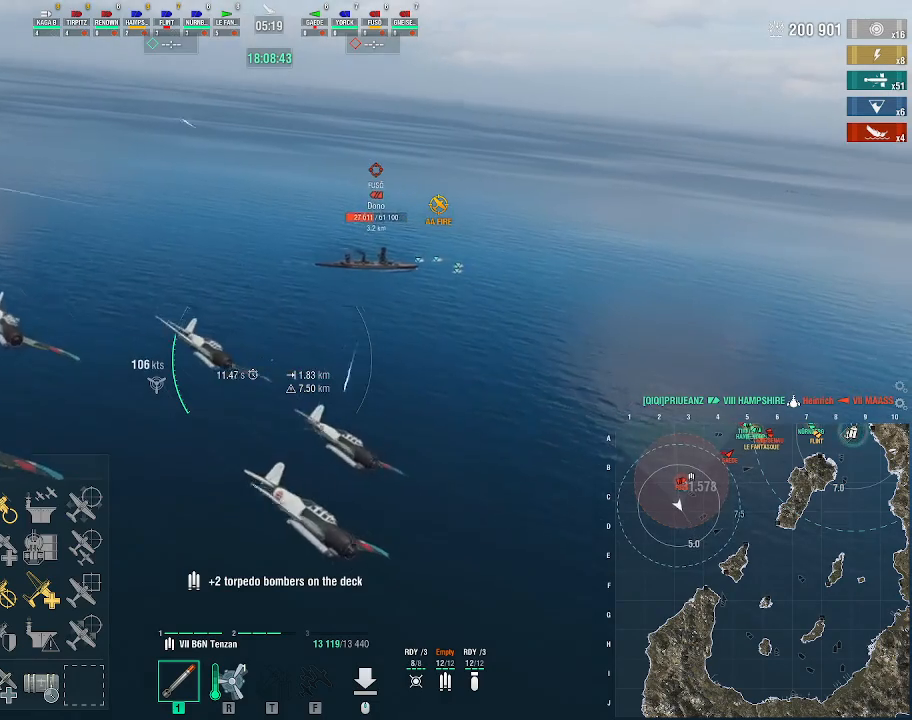
{"keys": ["a"], "mouse": [], "events": [[67, "a", "up"], [500, "a", "down"]]}
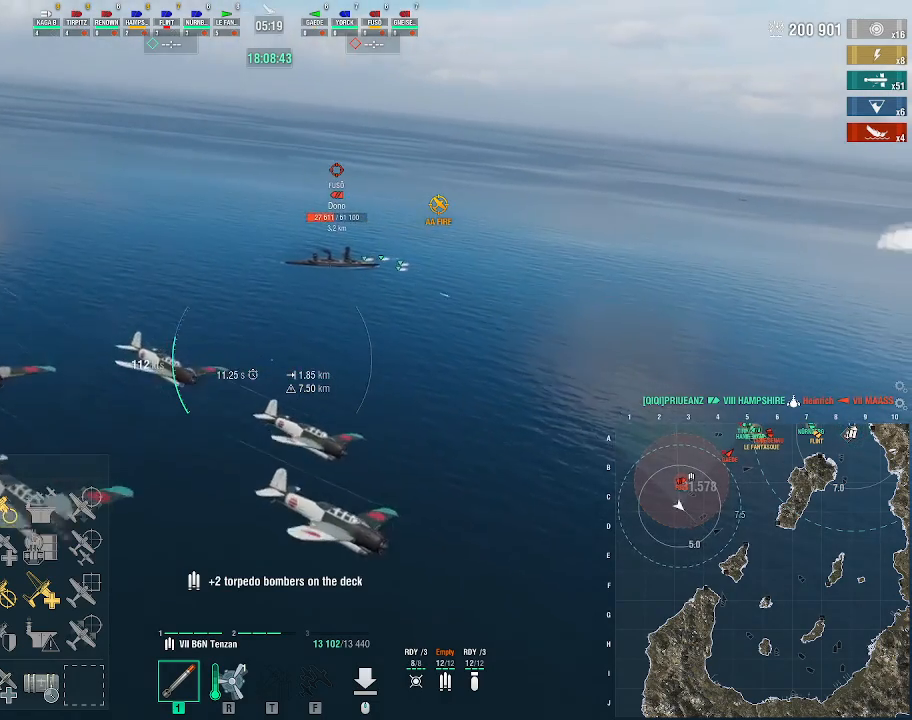
{"keys": ["a", "s"], "mouse": [], "events": [[67, "s", "down"]]}
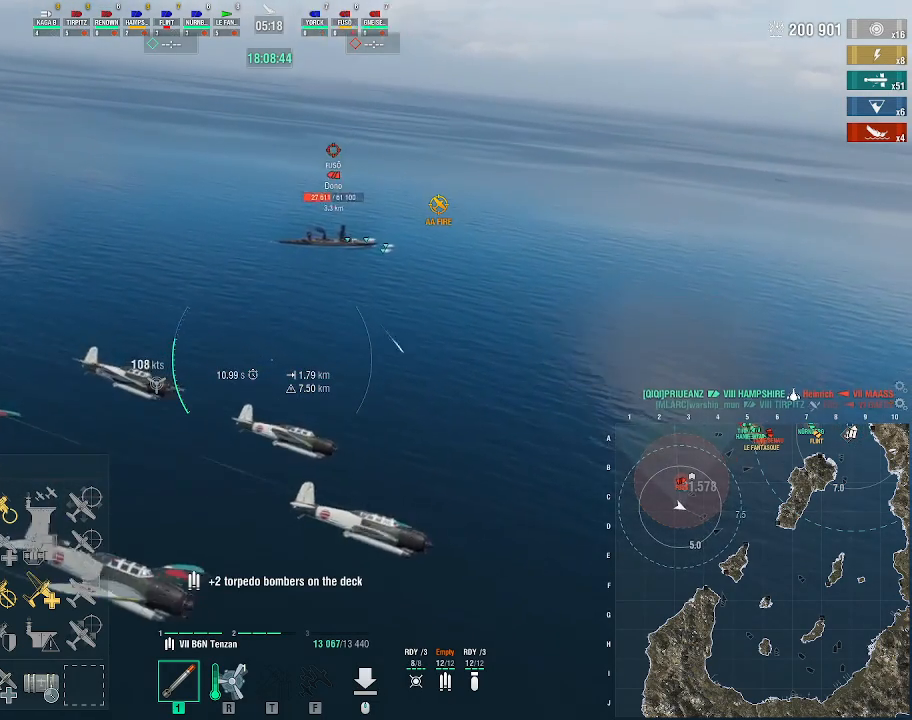
{"keys": ["a", "s"], "mouse": [], "events": []}
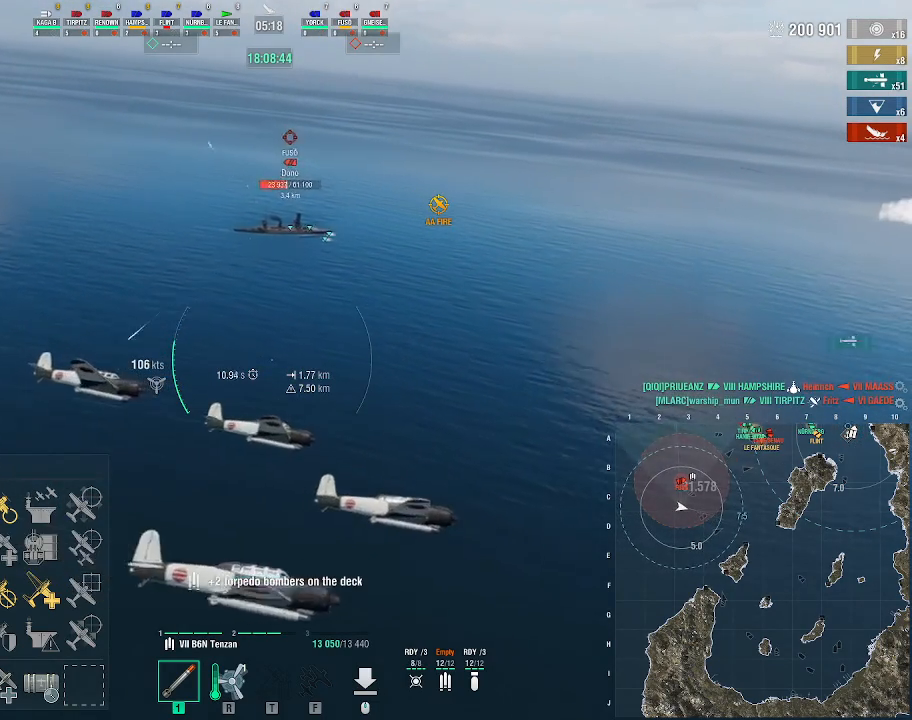
{"keys": ["a", "s"], "mouse": [], "events": []}